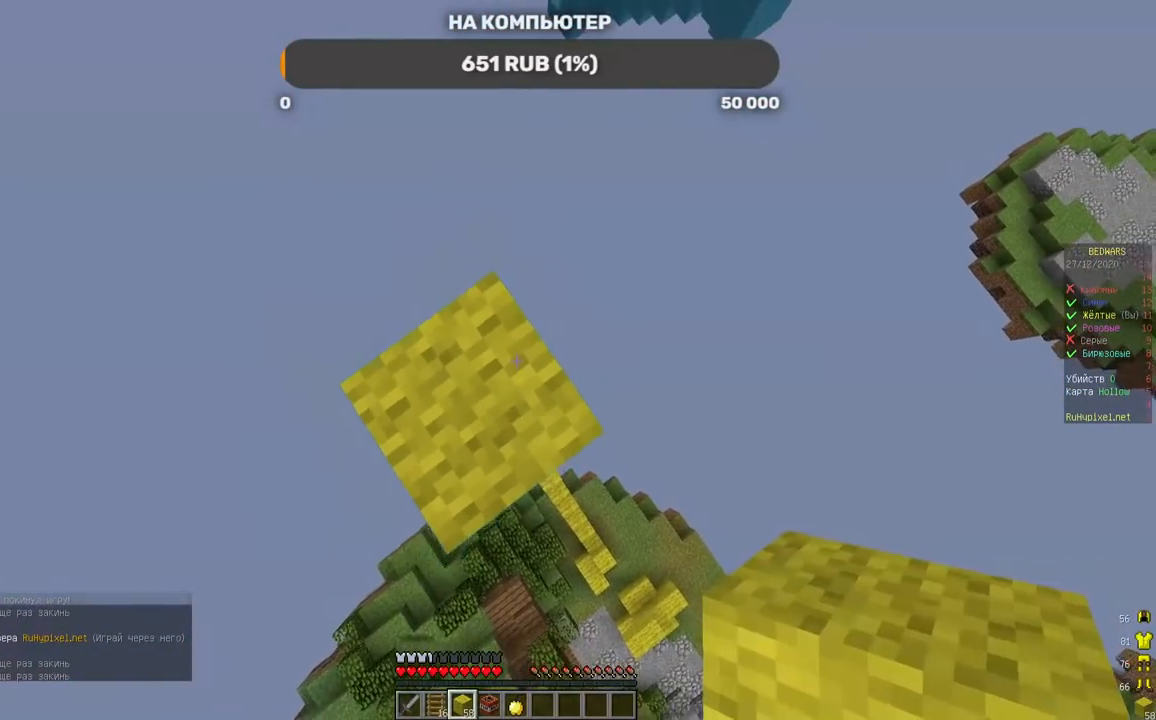
Gameplay with keyboard and mouse; each line is a JSON object with the keys and mouse buttons held at the frame after it. "events" lists presses ("down") and releases ("up") of "a", "d", "s", "w", "mouse_left" and "mouse_right" between this image and that frame as [ms after this image, input, new state], when the widget could be followed in between. "mouse_left", "mouse_right" = the "left", "right" buttons of the "mouse" list. No other keys are recorded. Fast repeated clicks can show as one long hold. Mouse movement is not recorded.
{"keys": [], "mouse": ["right"], "events": [[403, "a", "down"], [470, "a", "up"]]}
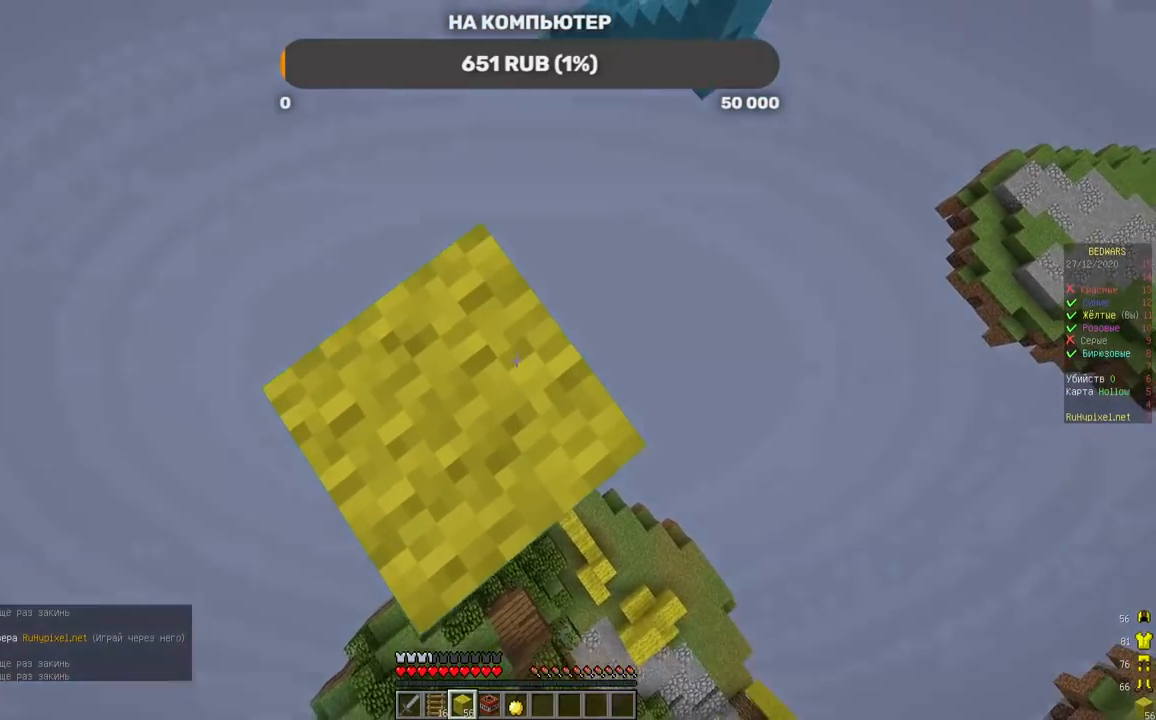
{"keys": ["a"], "mouse": ["right"], "events": [[319, "a", "down"]]}
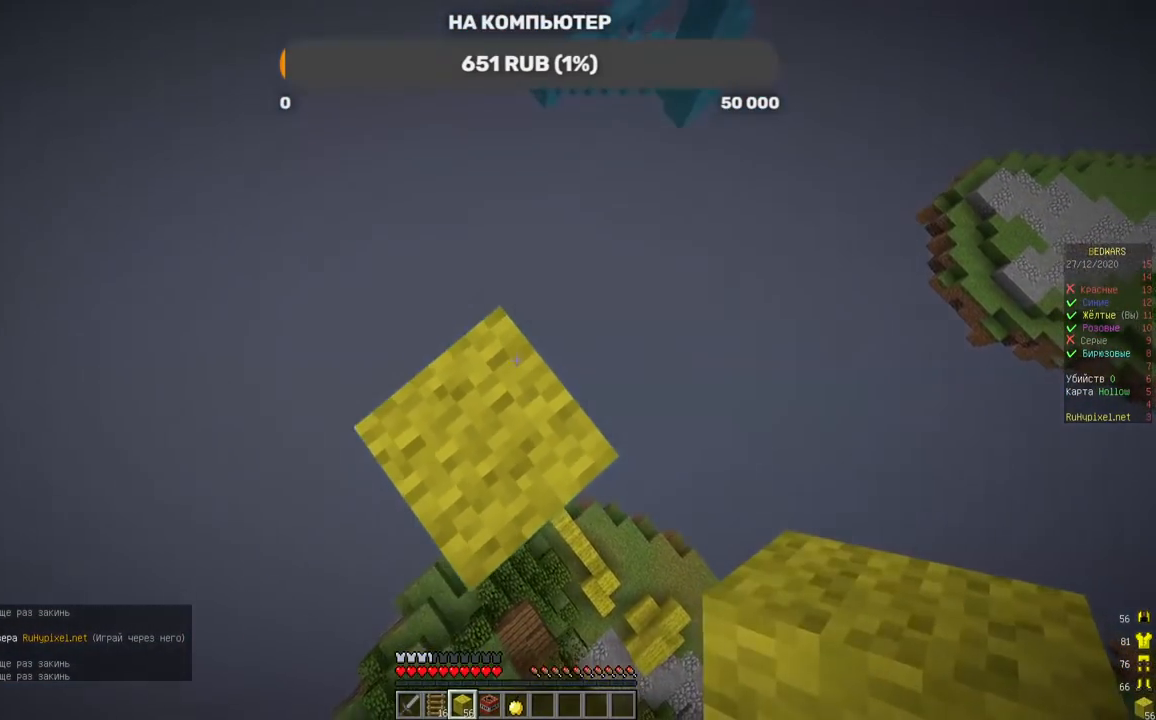
{"keys": [], "mouse": ["right"], "events": [[50, "a", "up"]]}
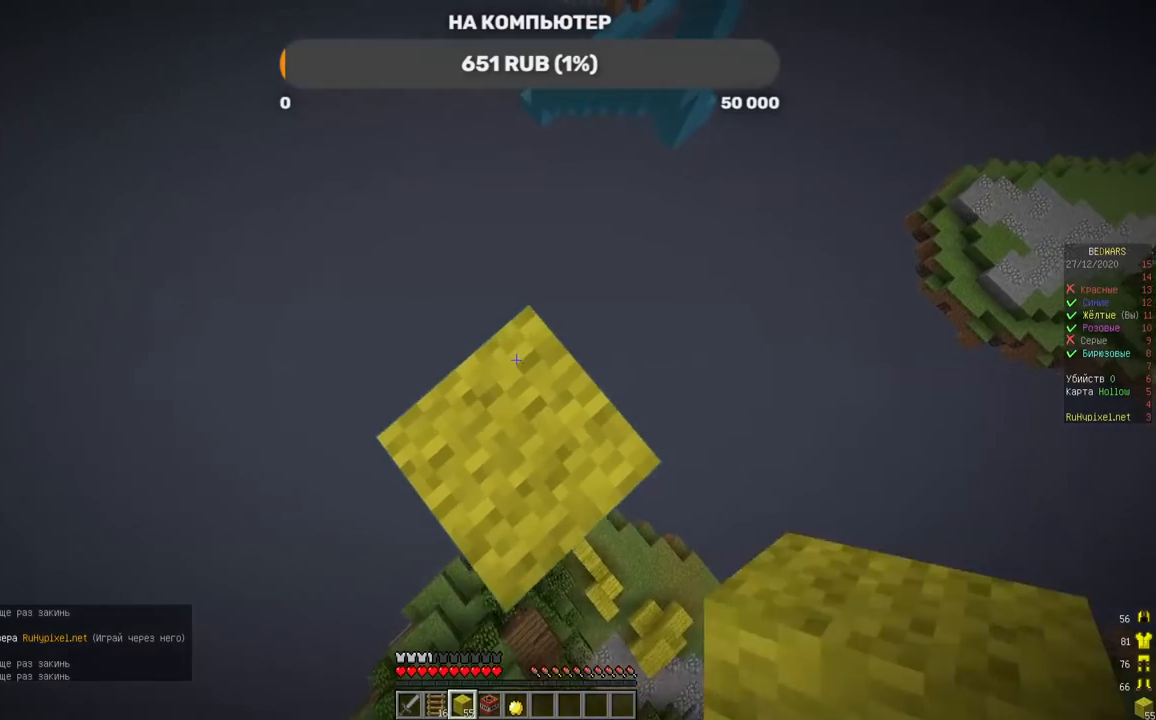
{"keys": [], "mouse": [], "events": [[17, "mouse_right", "up"], [67, "mouse_right", "down"], [487, "mouse_right", "up"]]}
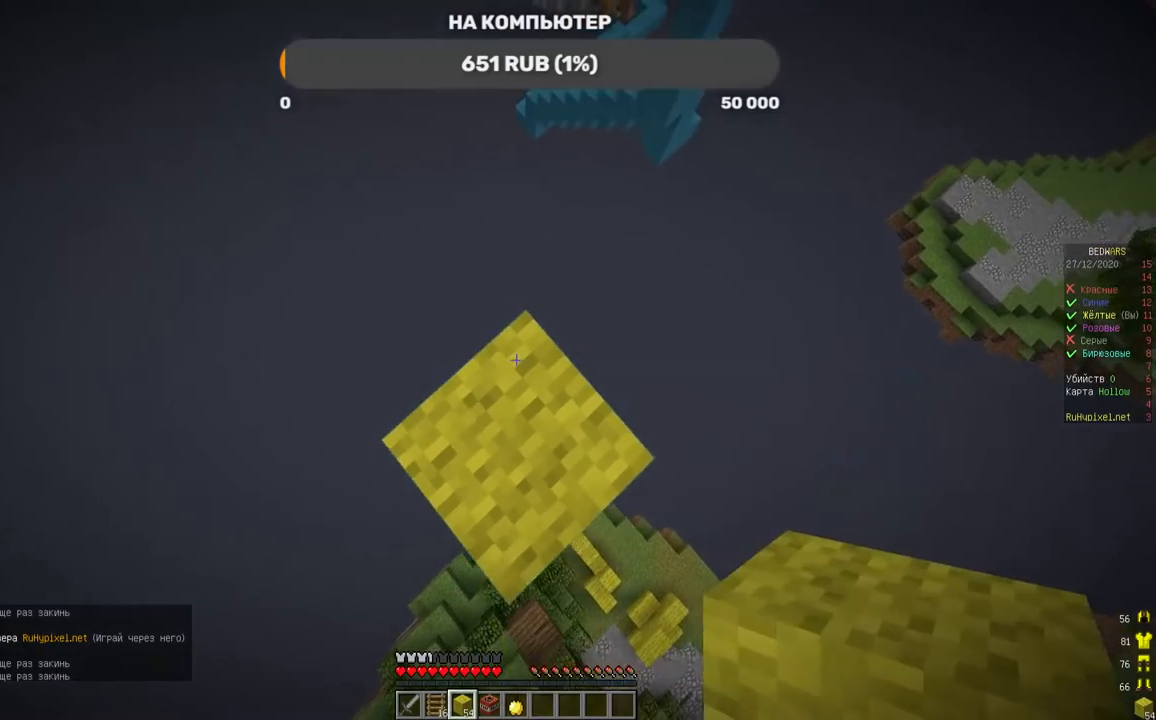
{"keys": [], "mouse": [], "events": [[67, "mouse_right", "down"], [285, "mouse_right", "up"]]}
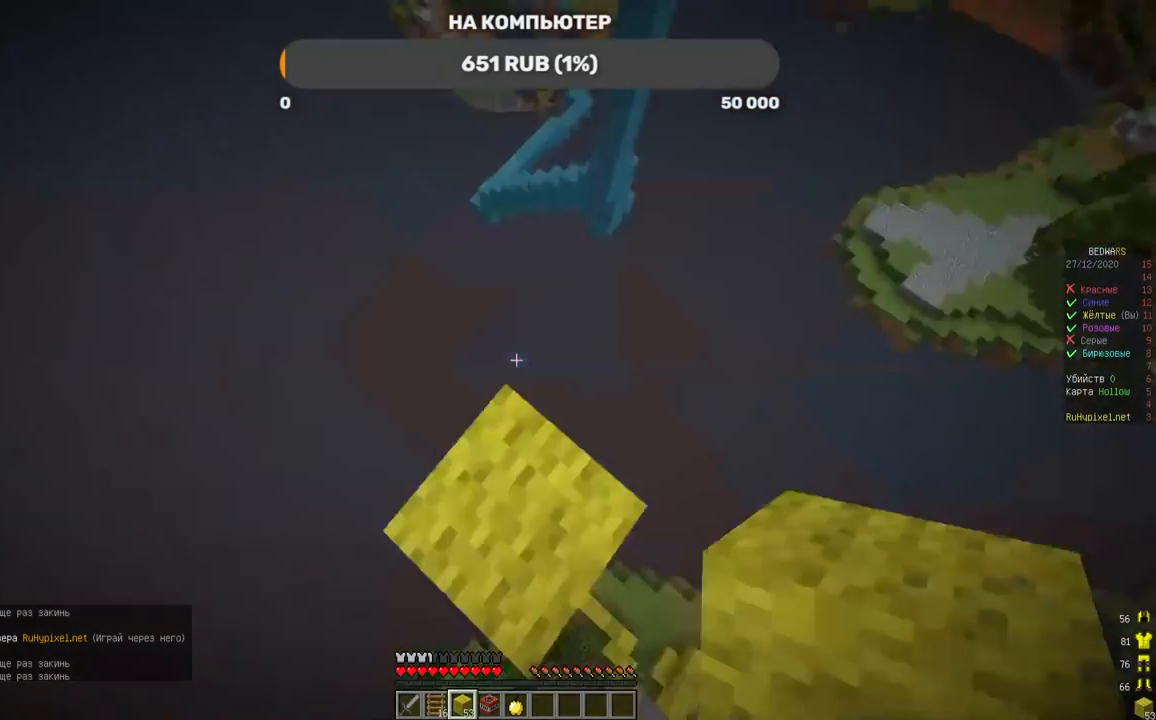
{"keys": [], "mouse": [], "events": [[33, "mouse_right", "down"], [235, "mouse_right", "up"]]}
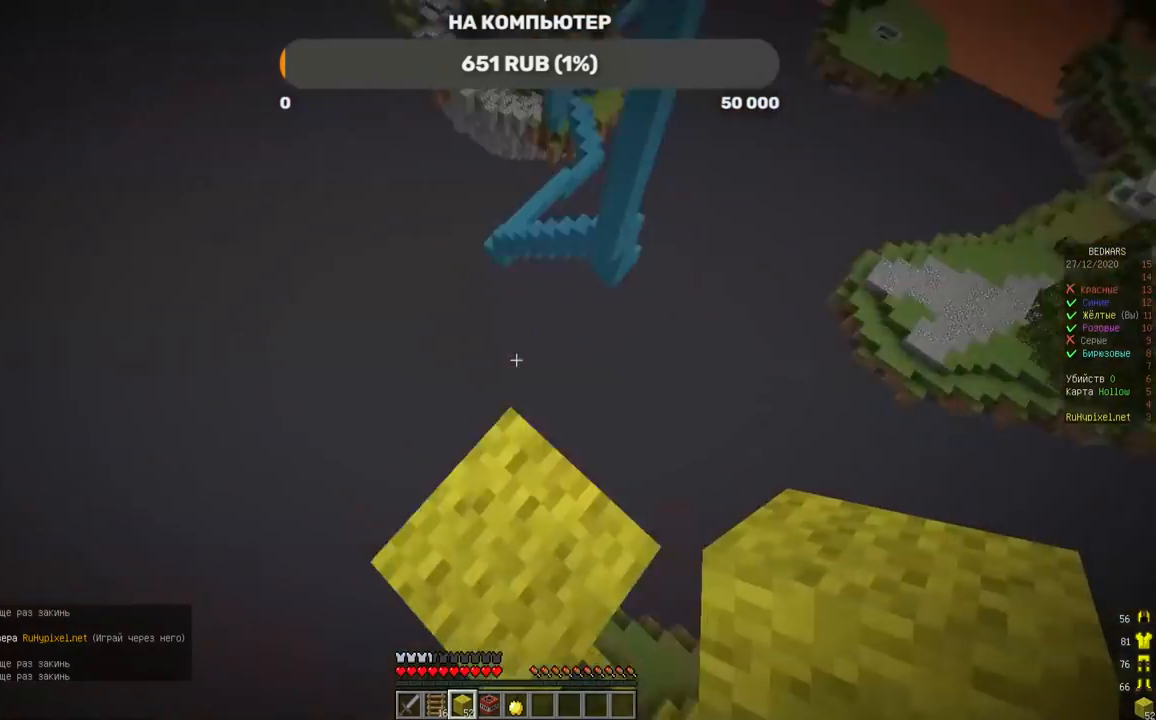
{"keys": [], "mouse": [], "events": [[67, "mouse_right", "down"], [235, "mouse_right", "up"]]}
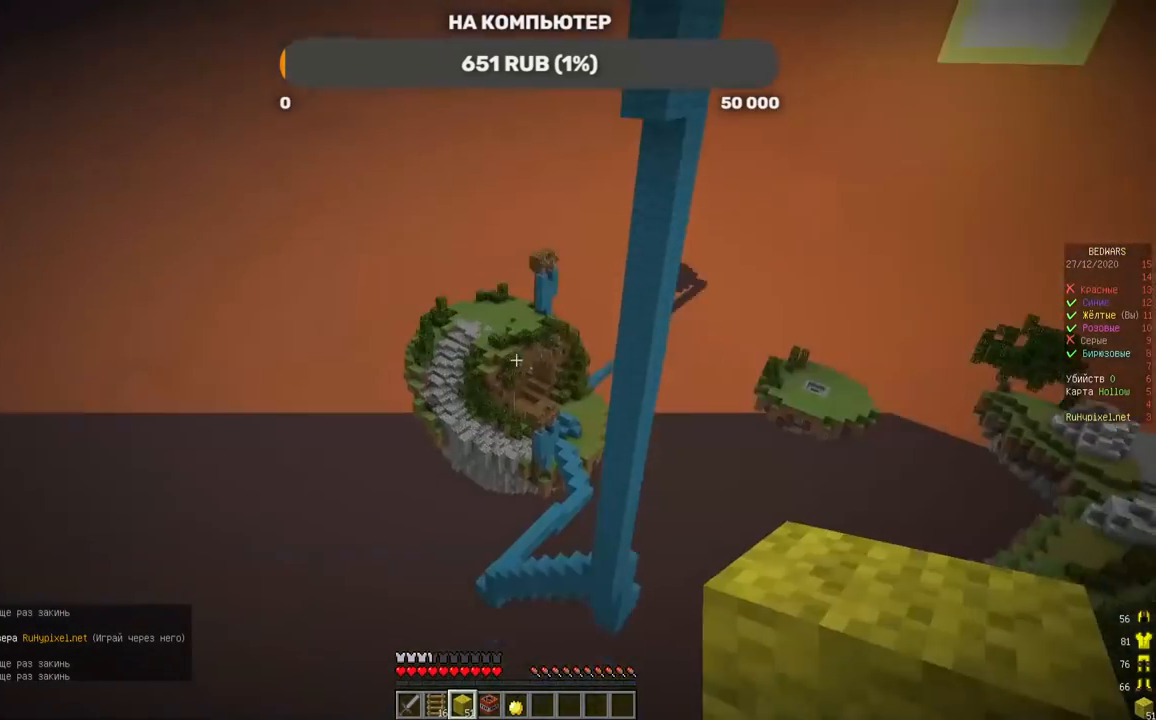
{"keys": [], "mouse": ["right"], "events": [[67, "mouse_right", "down"], [218, "mouse_right", "up"], [487, "mouse_right", "down"]]}
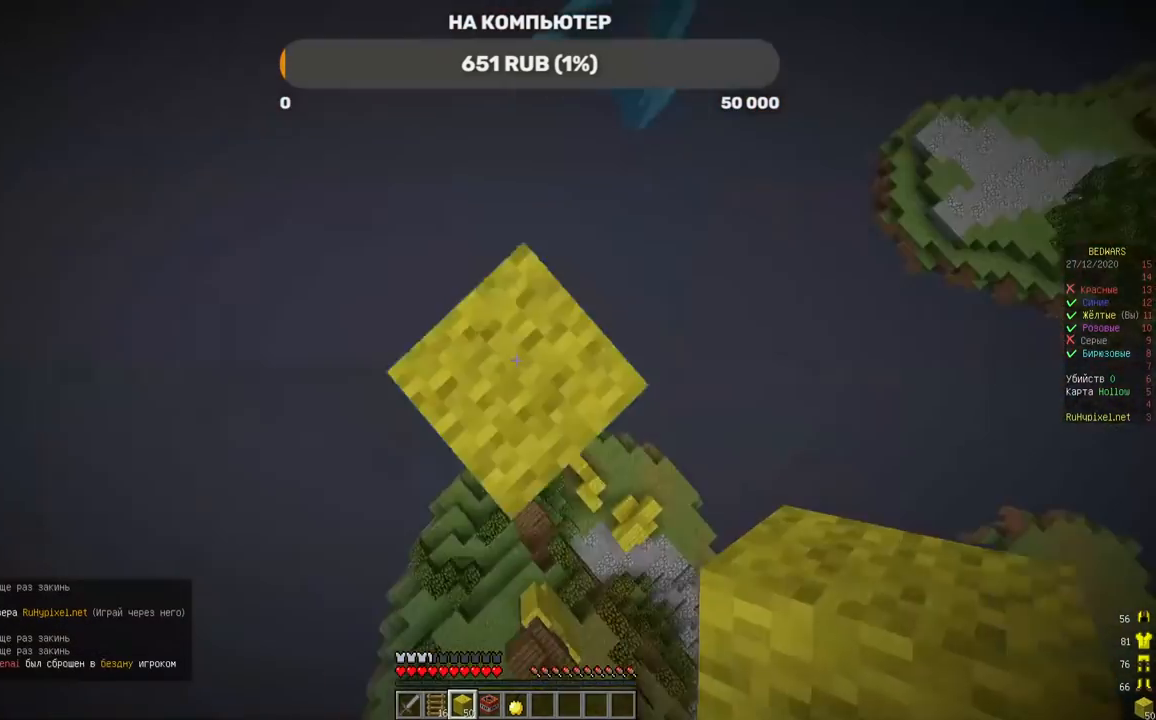
{"keys": [], "mouse": ["right"], "events": [[151, "mouse_right", "up"], [420, "mouse_right", "down"]]}
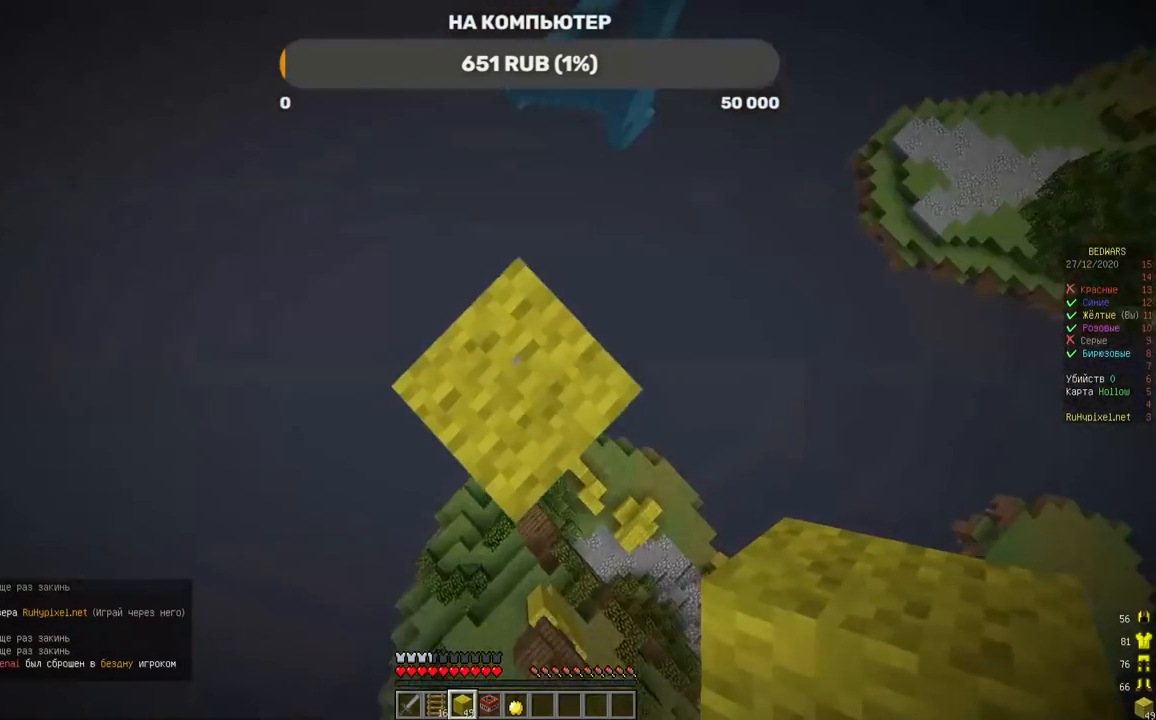
{"keys": [], "mouse": [], "events": [[218, "mouse_right", "up"]]}
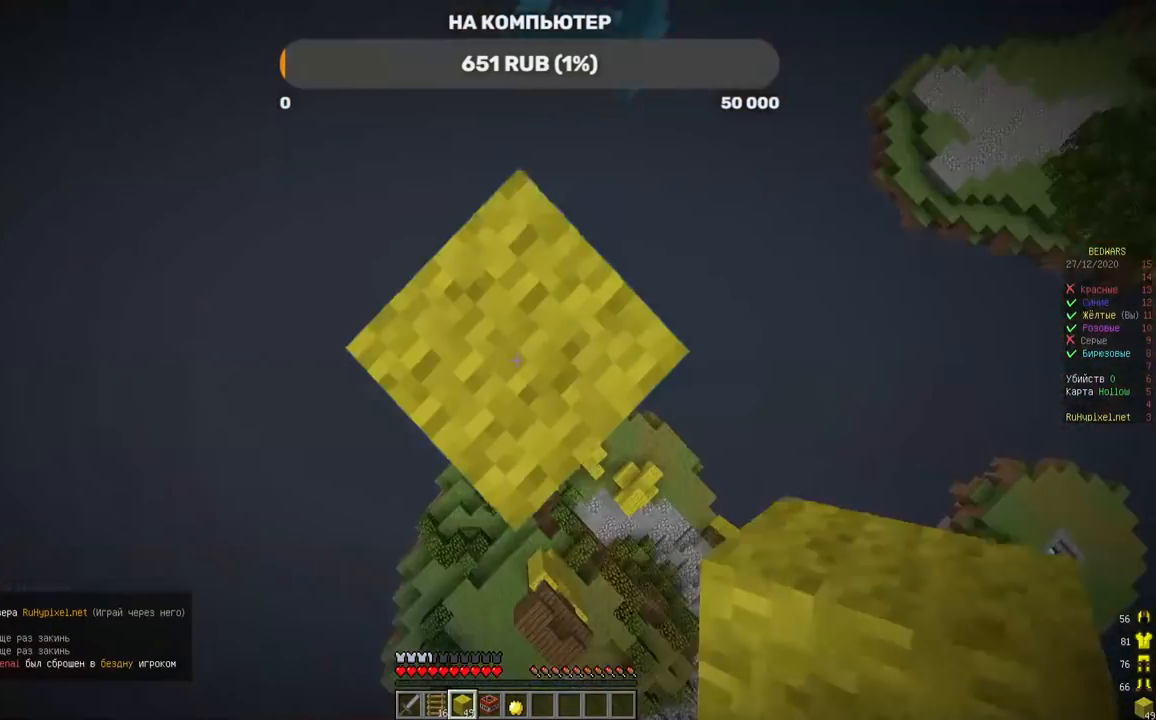
{"keys": [], "mouse": [], "events": [[34, "mouse_right", "down"], [219, "mouse_right", "up"]]}
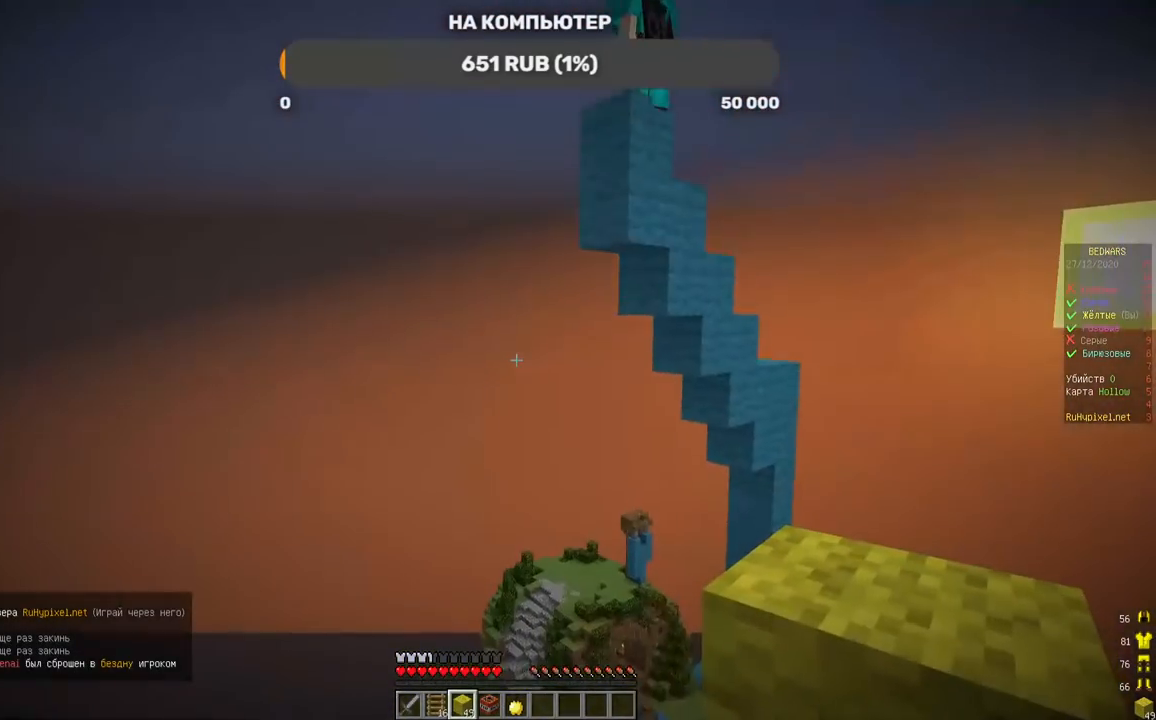
{"keys": [], "mouse": [], "events": []}
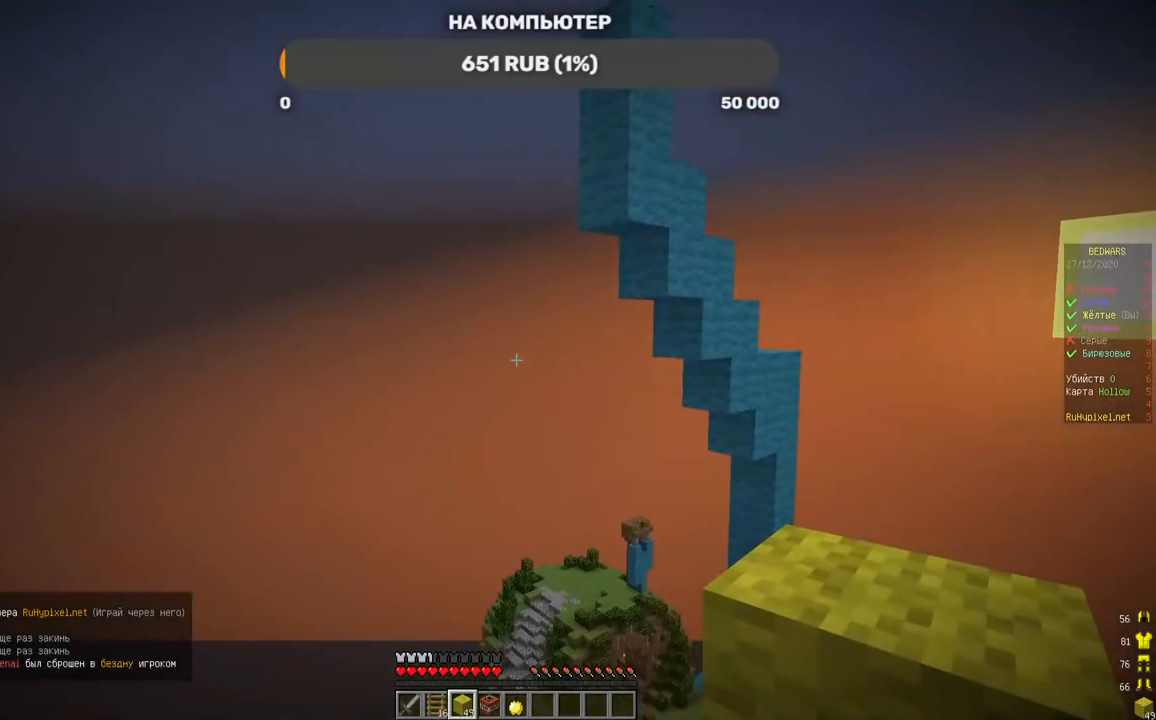
{"keys": [], "mouse": [], "events": []}
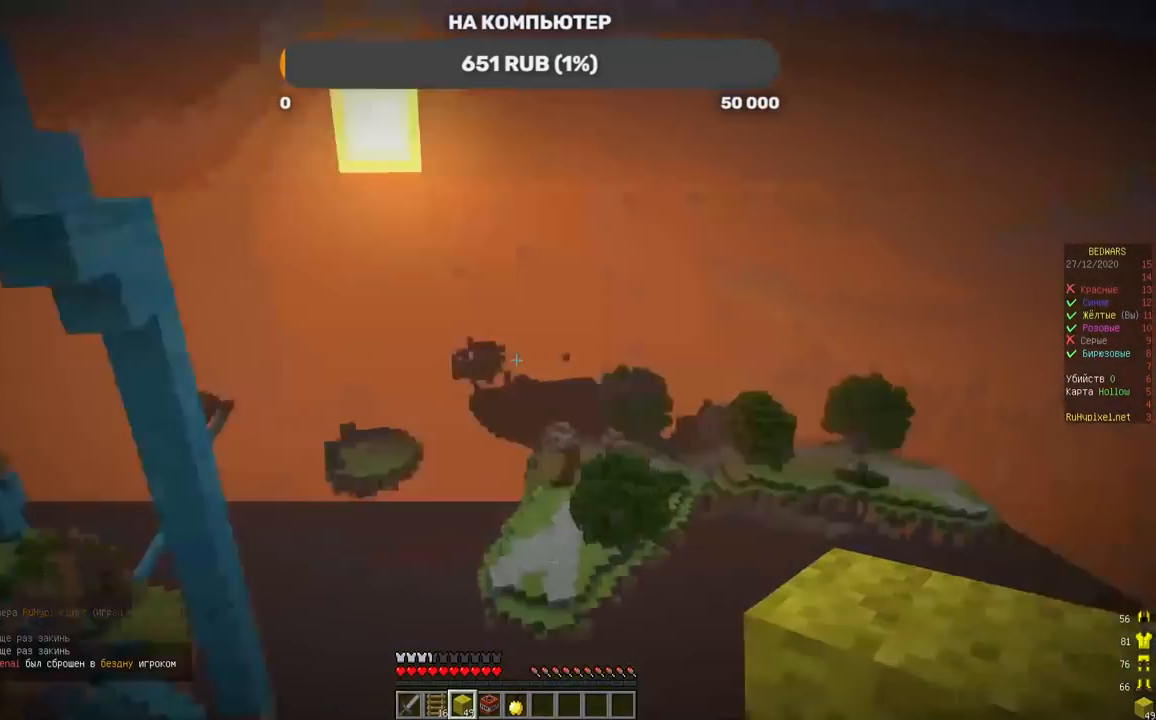
{"keys": [], "mouse": [], "events": []}
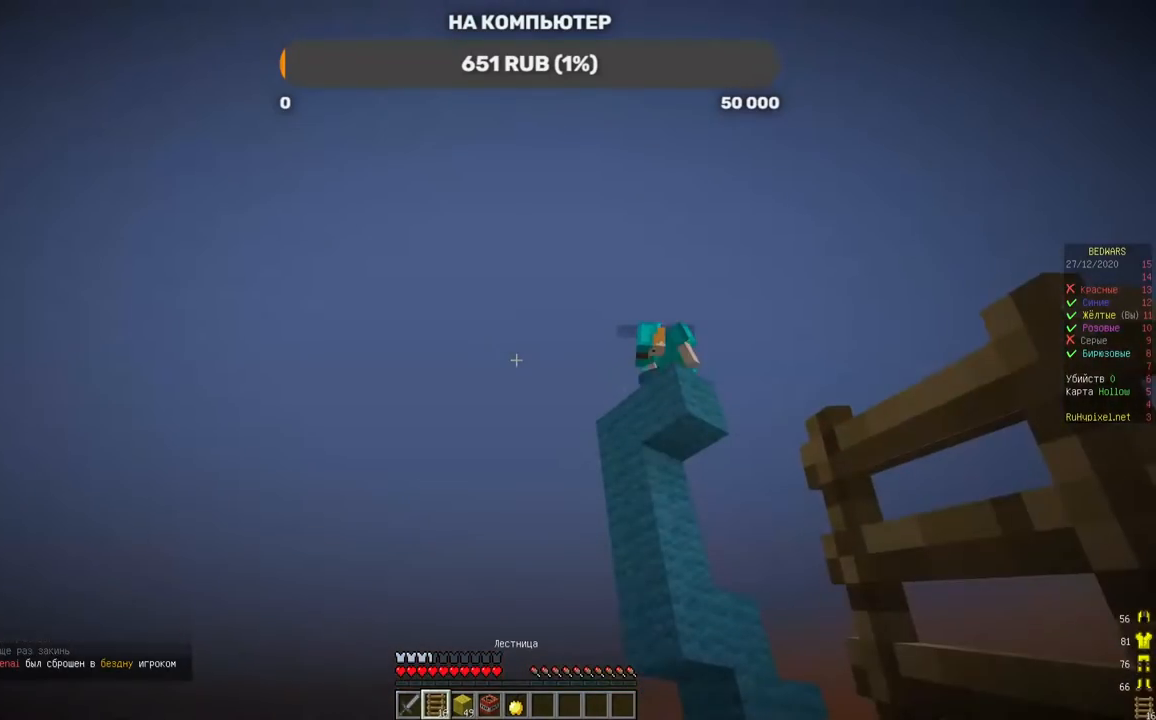
{"keys": [], "mouse": [], "events": []}
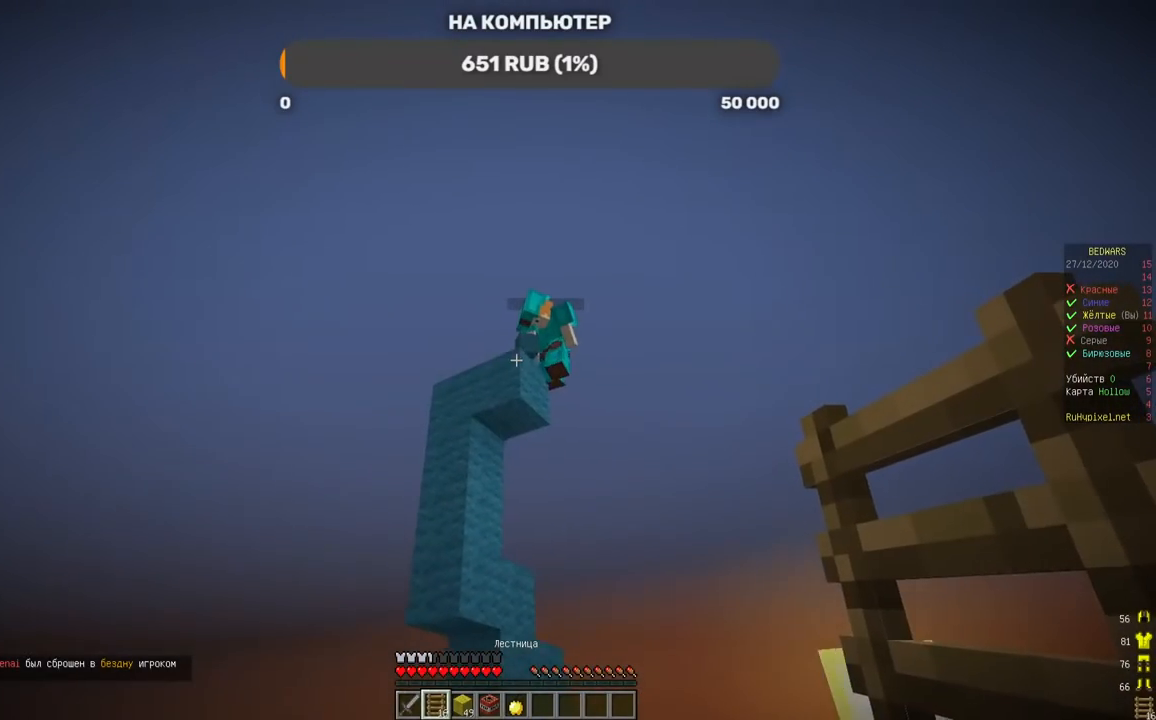
{"keys": [], "mouse": [], "events": []}
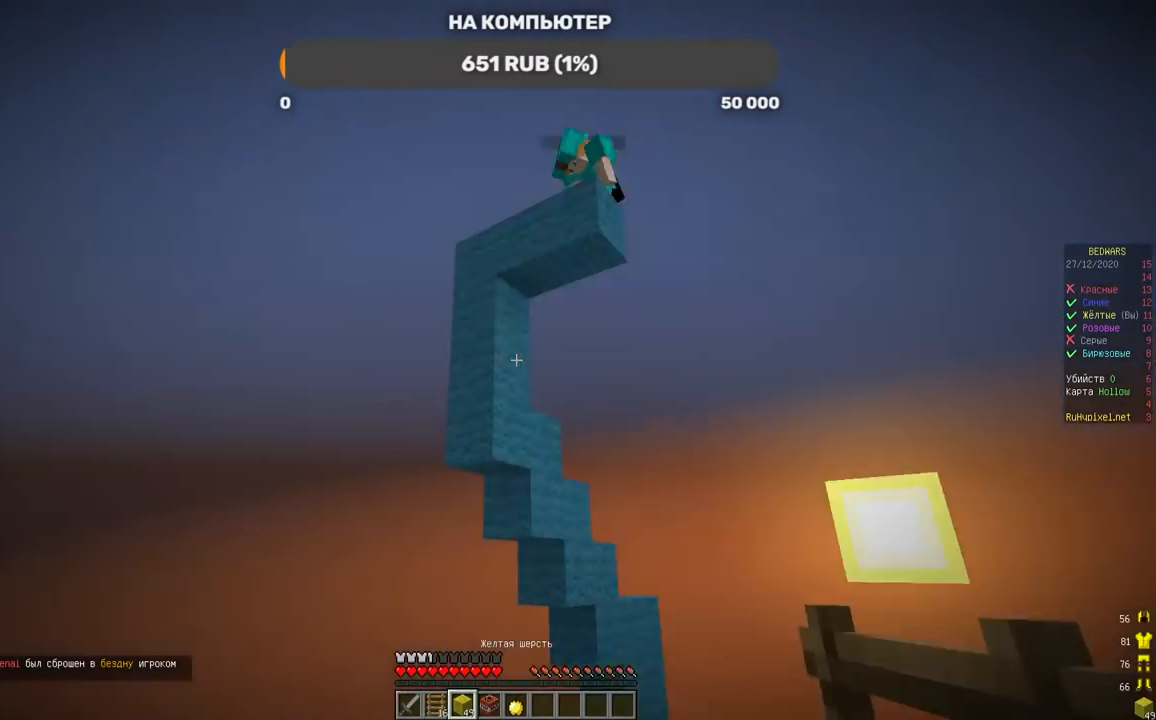
{"keys": [], "mouse": [], "events": [[219, "mouse_right", "down"], [370, "mouse_right", "up"]]}
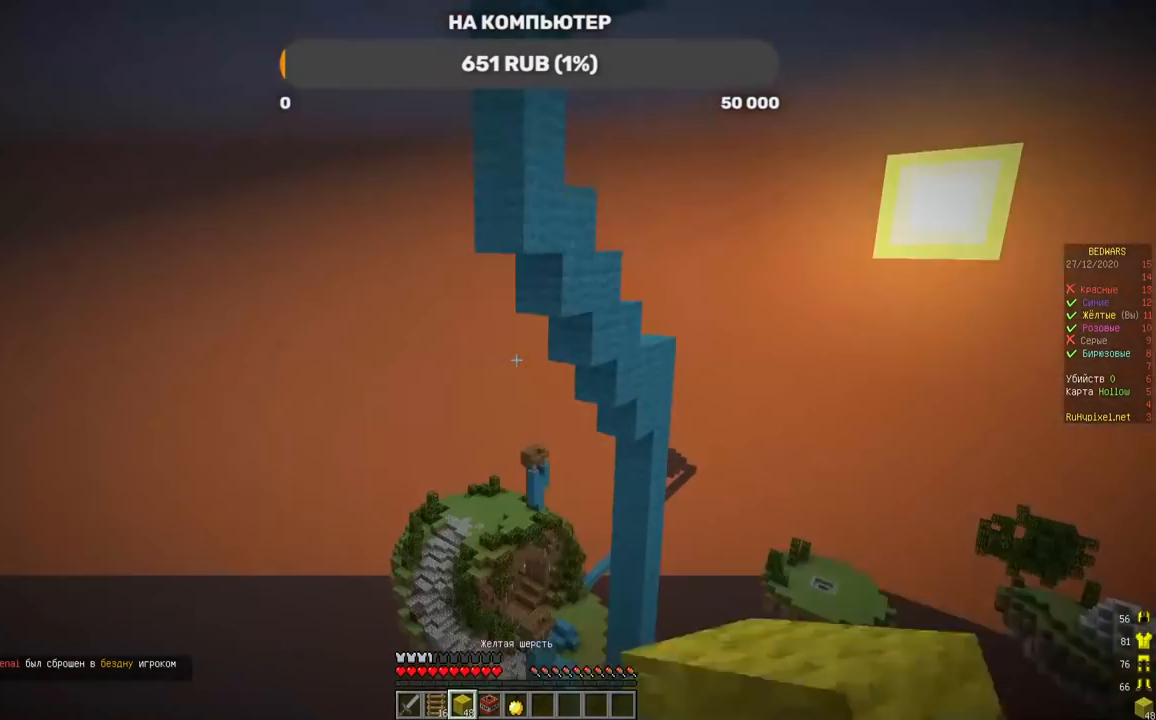
{"keys": [], "mouse": [], "events": [[319, "mouse_right", "down"], [487, "mouse_right", "up"]]}
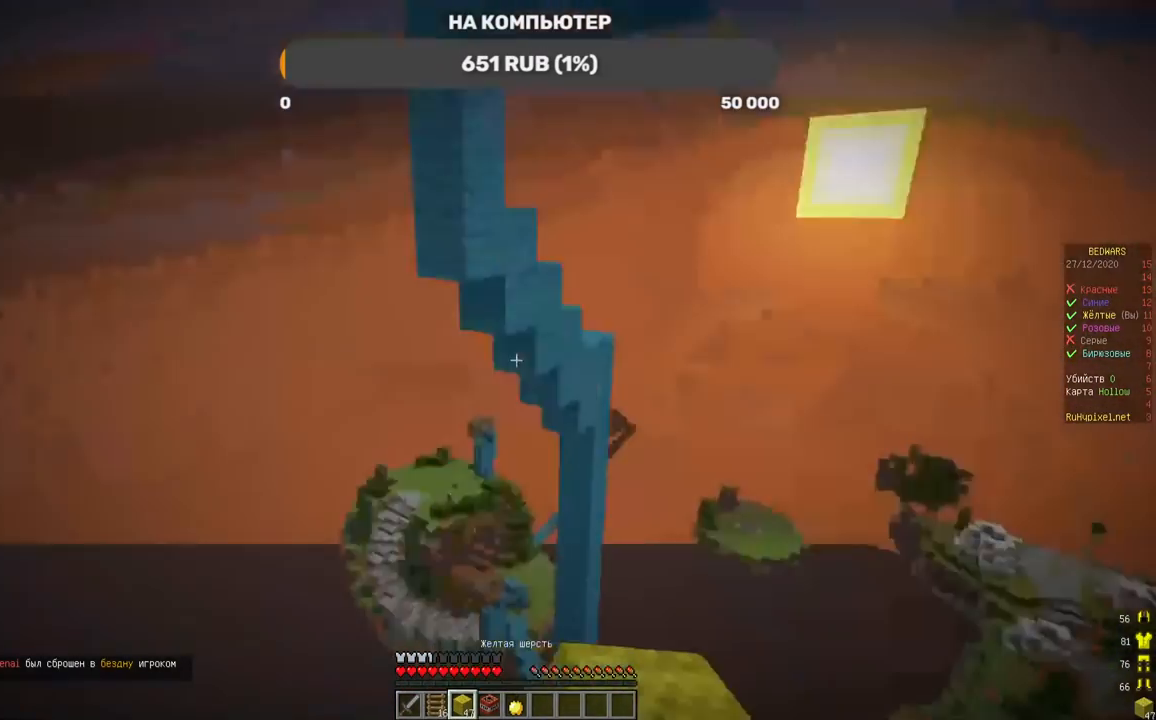
{"keys": [], "mouse": ["right"], "events": [[403, "mouse_right", "down"]]}
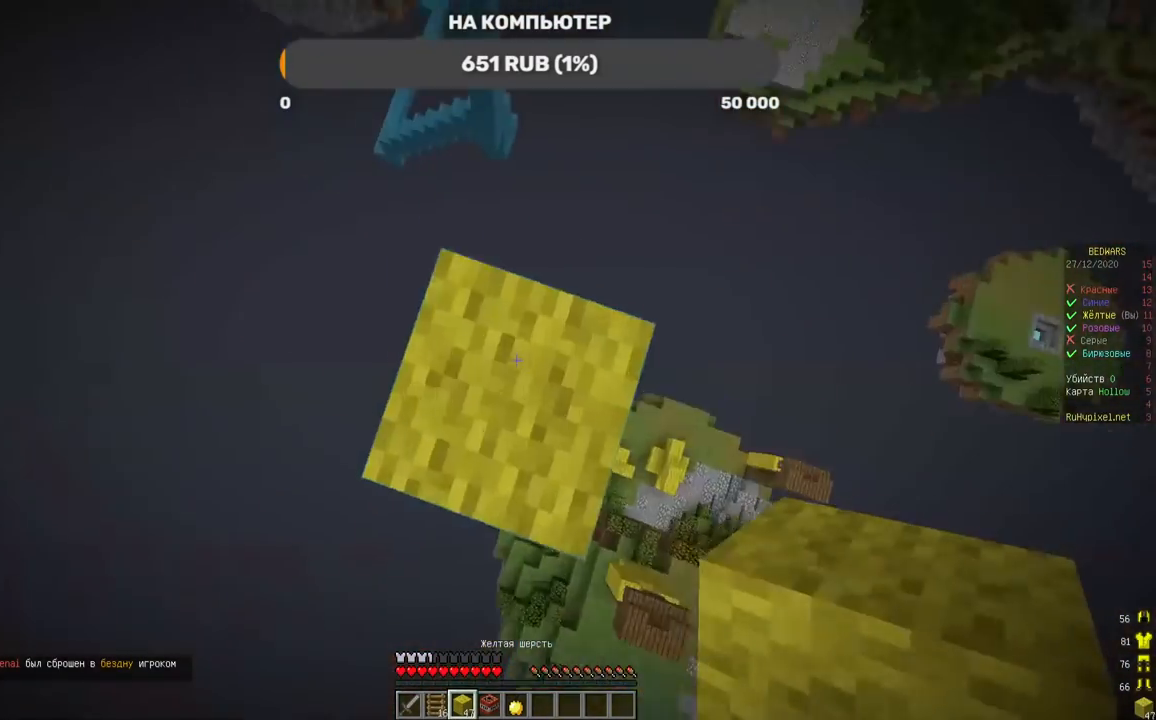
{"keys": [], "mouse": ["right"], "events": [[135, "mouse_right", "up"], [403, "mouse_right", "down"]]}